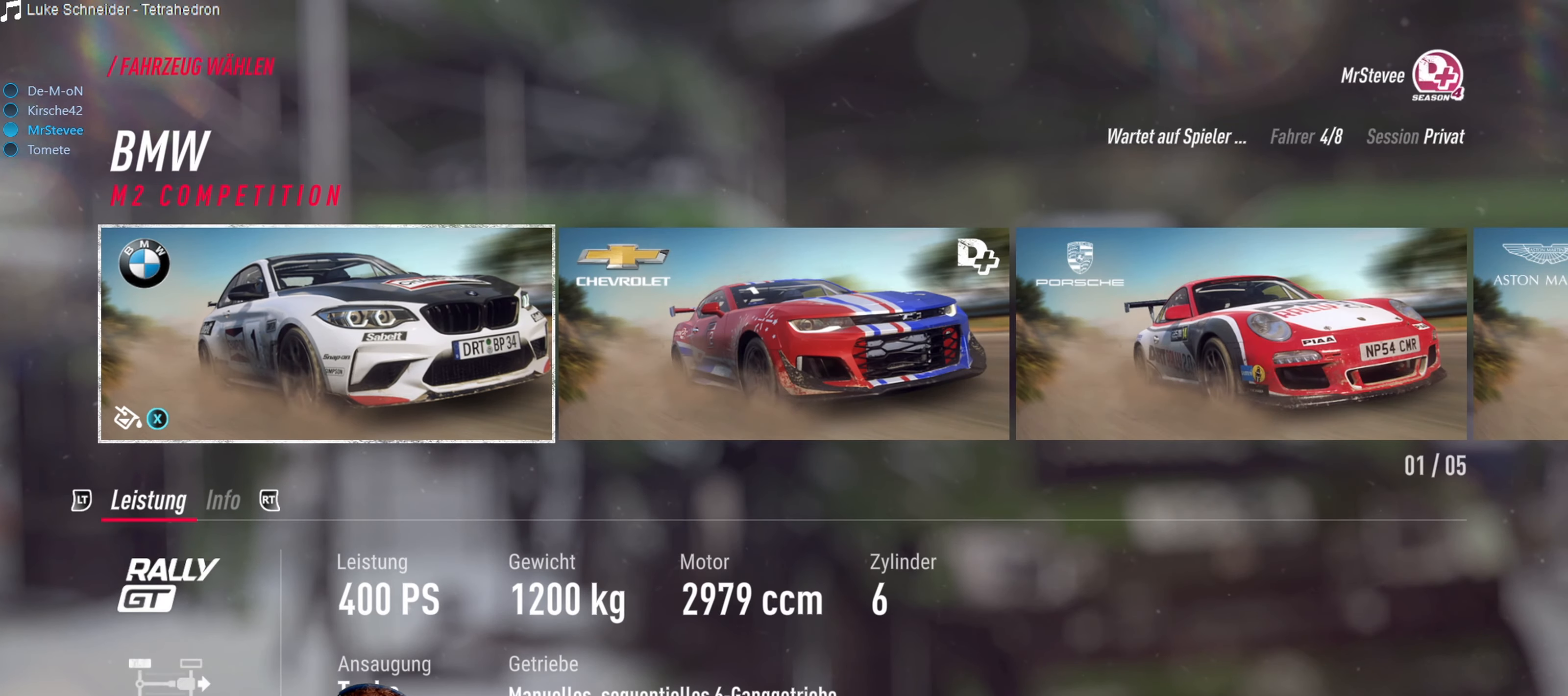
Gameplay with a controller (Xbox layout); each line is a JSON object with the inputs held at the frame after it. "events" lists button and stick changes between this image and that frame as [ms after this image, input, new state], when the widget could be followed in between. Not read: L3 R3.
{"buttons": [], "left_stick": "center", "right_stick": "center", "events": [[17, "DPAD_RIGHT", "down"], [117, "DPAD_RIGHT", "up"], [334, "DPAD_RIGHT", "down"], [434, "DPAD_RIGHT", "up"]]}
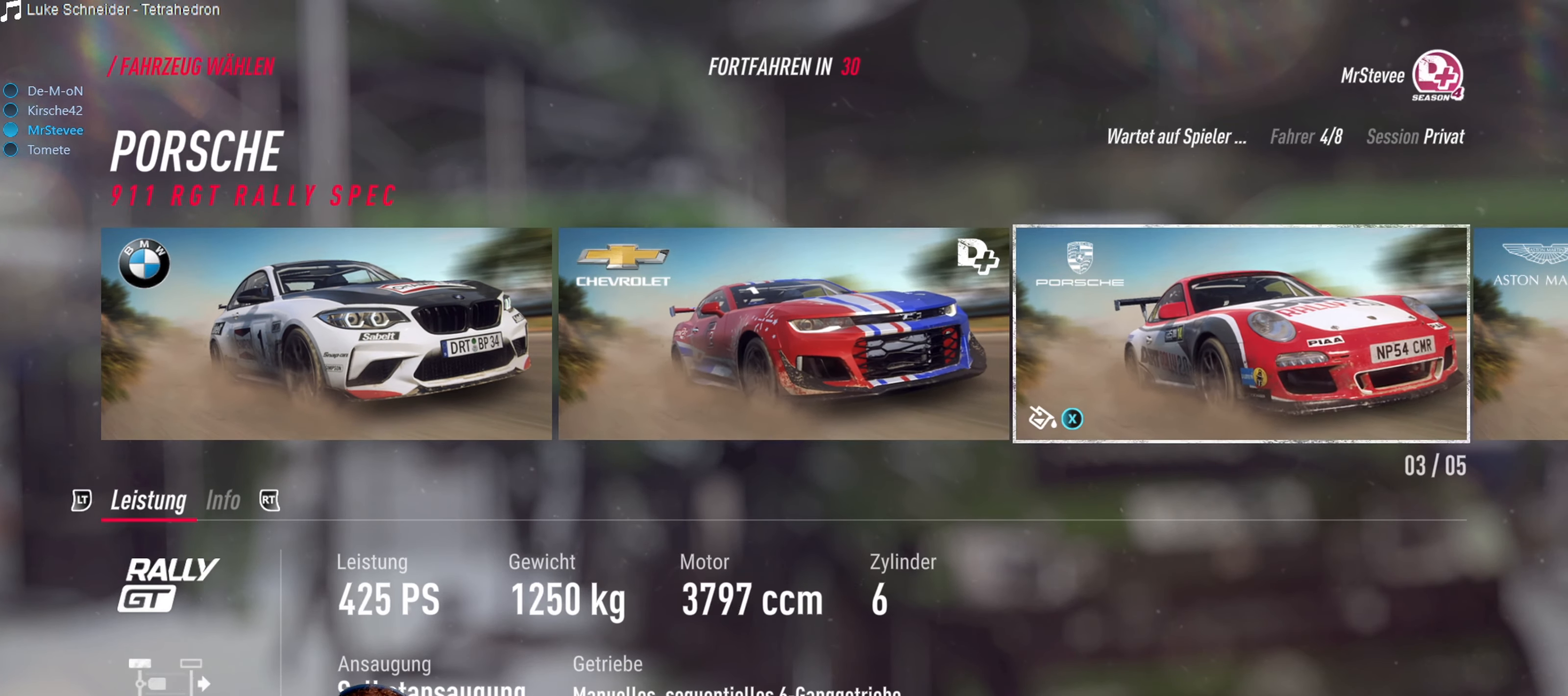
{"buttons": ["DPAD_RIGHT"], "left_stick": "center", "right_stick": "center", "events": [[33, "DPAD_RIGHT", "down"], [133, "DPAD_RIGHT", "up"], [250, "DPAD_RIGHT", "down"], [366, "DPAD_RIGHT", "up"], [450, "DPAD_RIGHT", "down"]]}
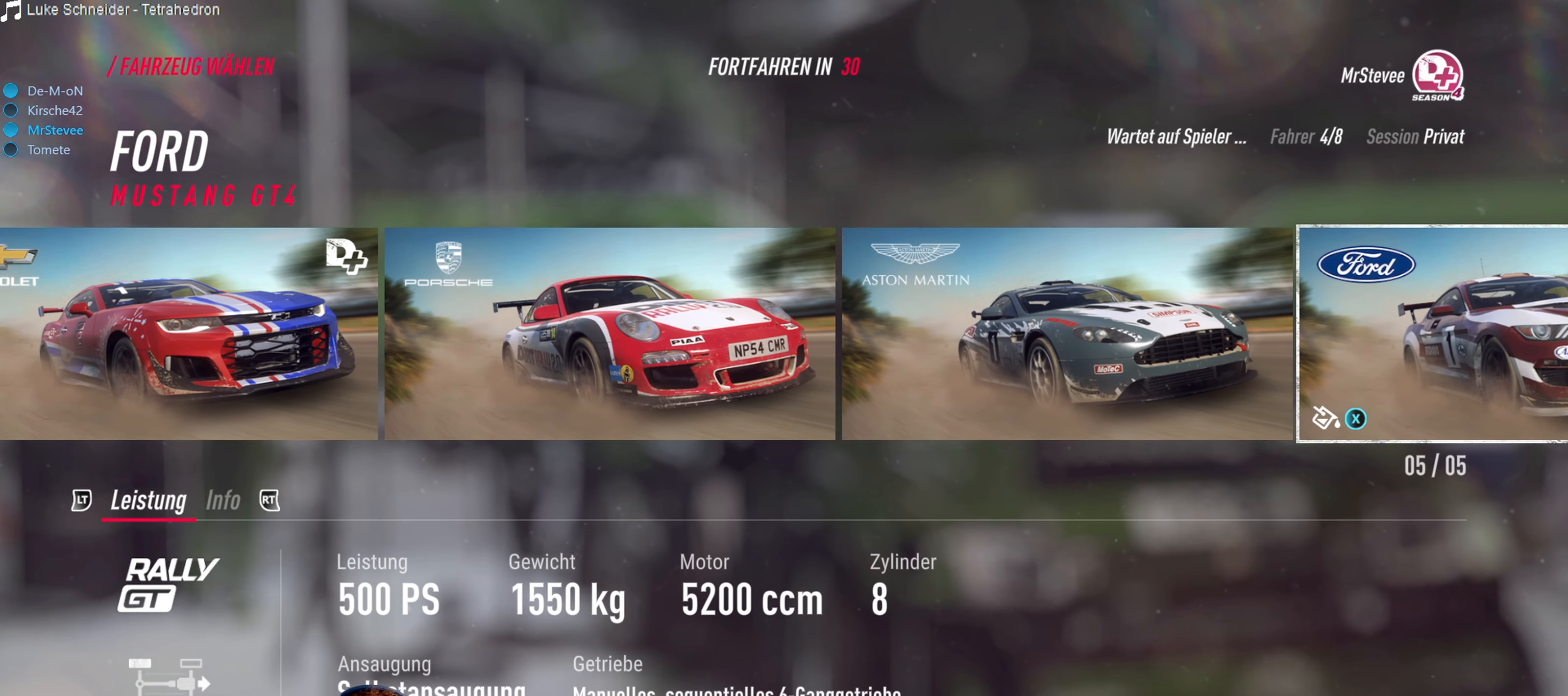
{"buttons": [], "left_stick": "center", "right_stick": "center", "events": [[50, "DPAD_RIGHT", "up"], [133, "DPAD_RIGHT", "down"], [233, "DPAD_RIGHT", "up"]]}
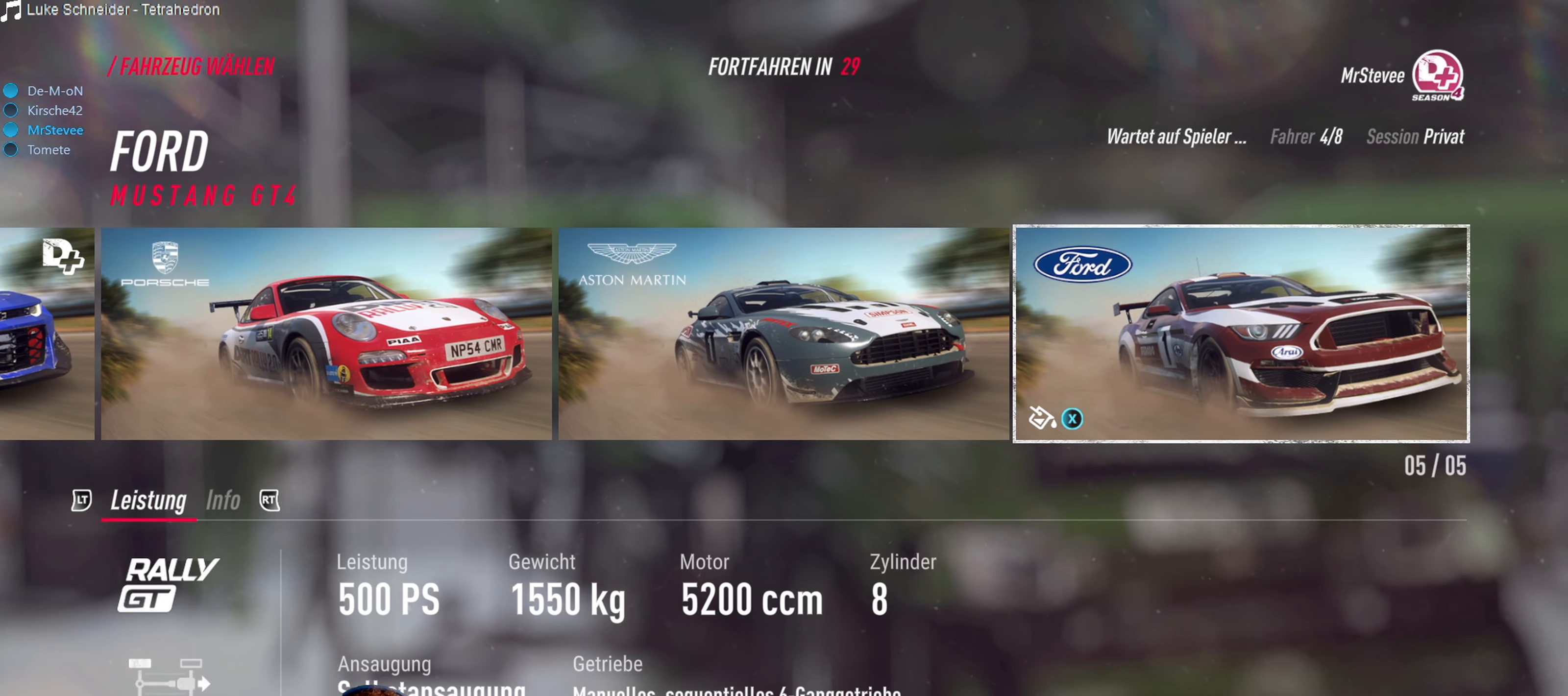
{"buttons": [], "left_stick": "center", "right_stick": "center", "events": []}
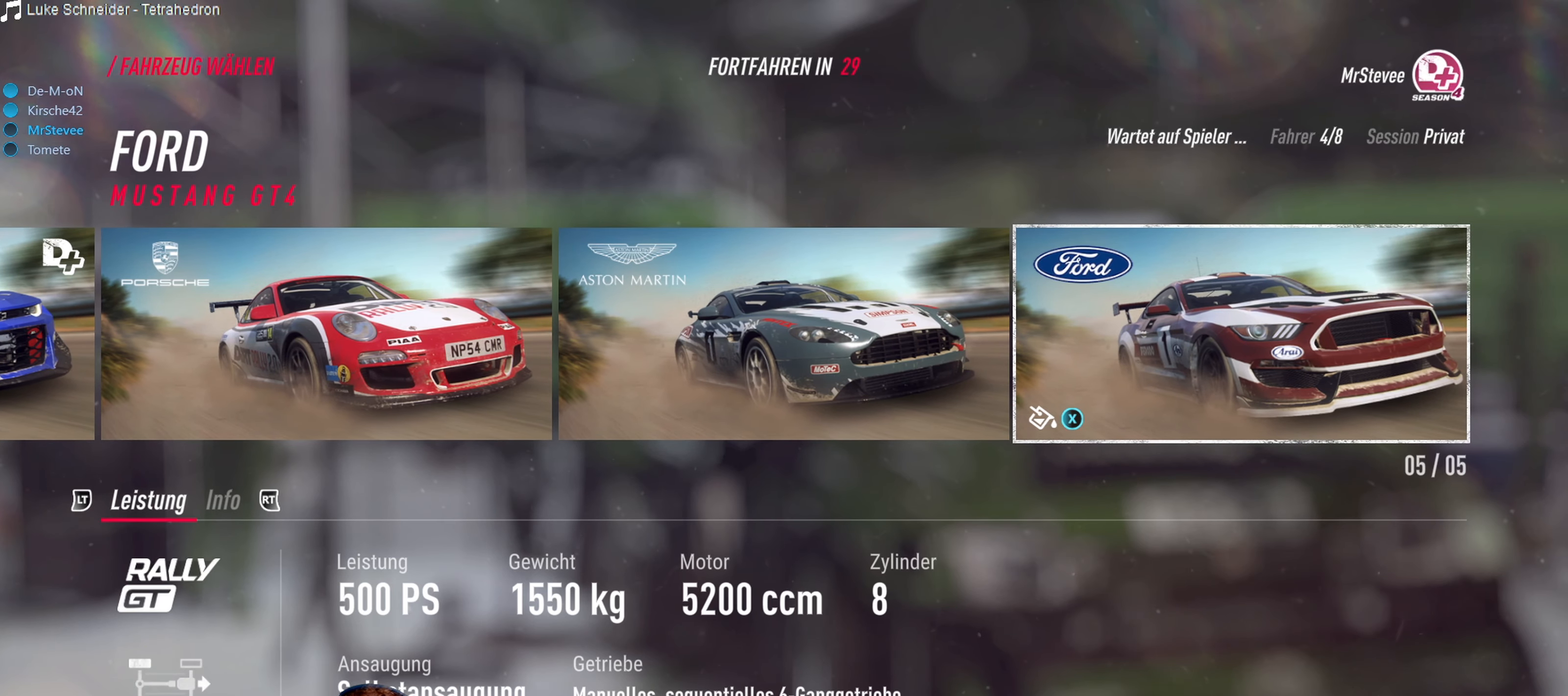
{"buttons": [], "left_stick": "center", "right_stick": "center", "events": [[433, "X", "down"], [500, "X", "up"]]}
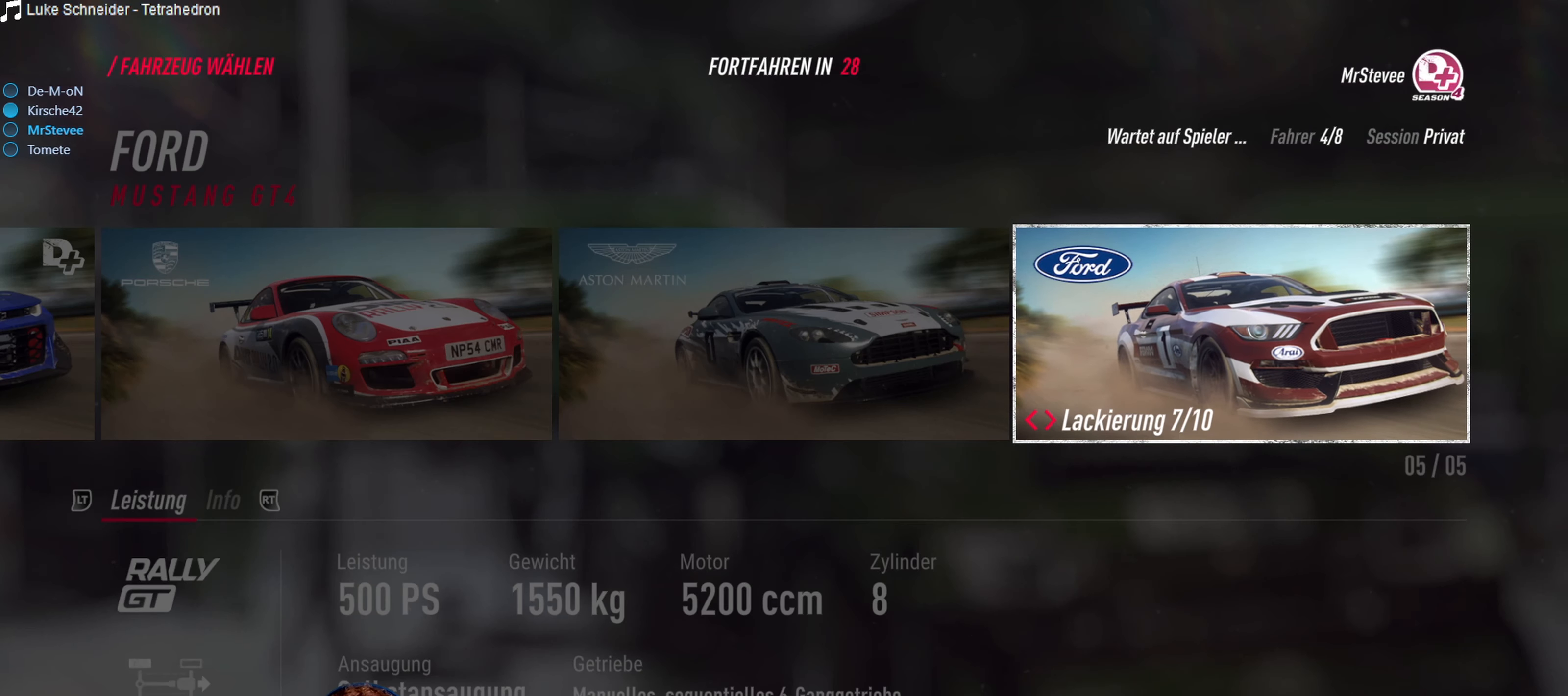
{"buttons": [], "left_stick": "center", "right_stick": "center", "events": []}
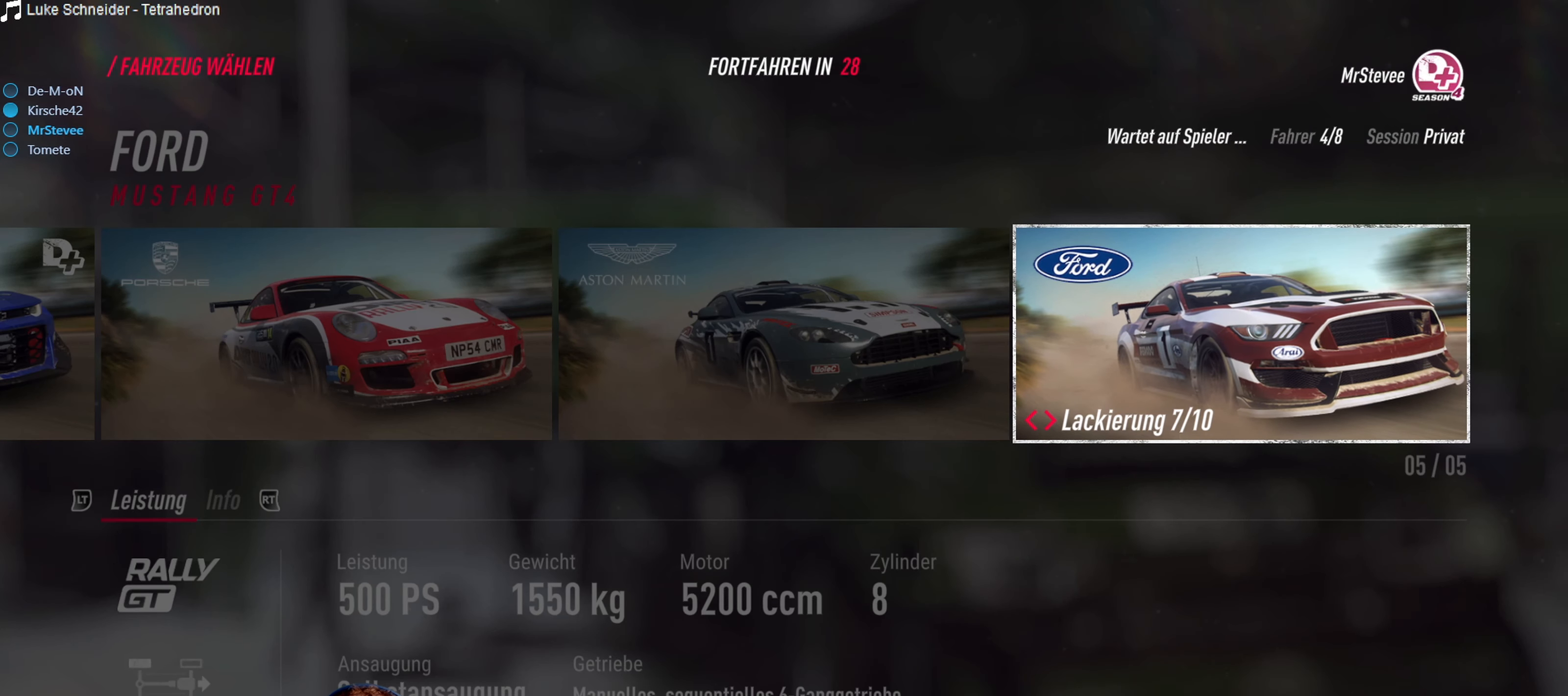
{"buttons": [], "left_stick": "center", "right_stick": "center", "events": [[66, "DPAD_LEFT", "down"], [133, "DPAD_LEFT", "up"], [266, "DPAD_LEFT", "down"], [350, "DPAD_LEFT", "up"]]}
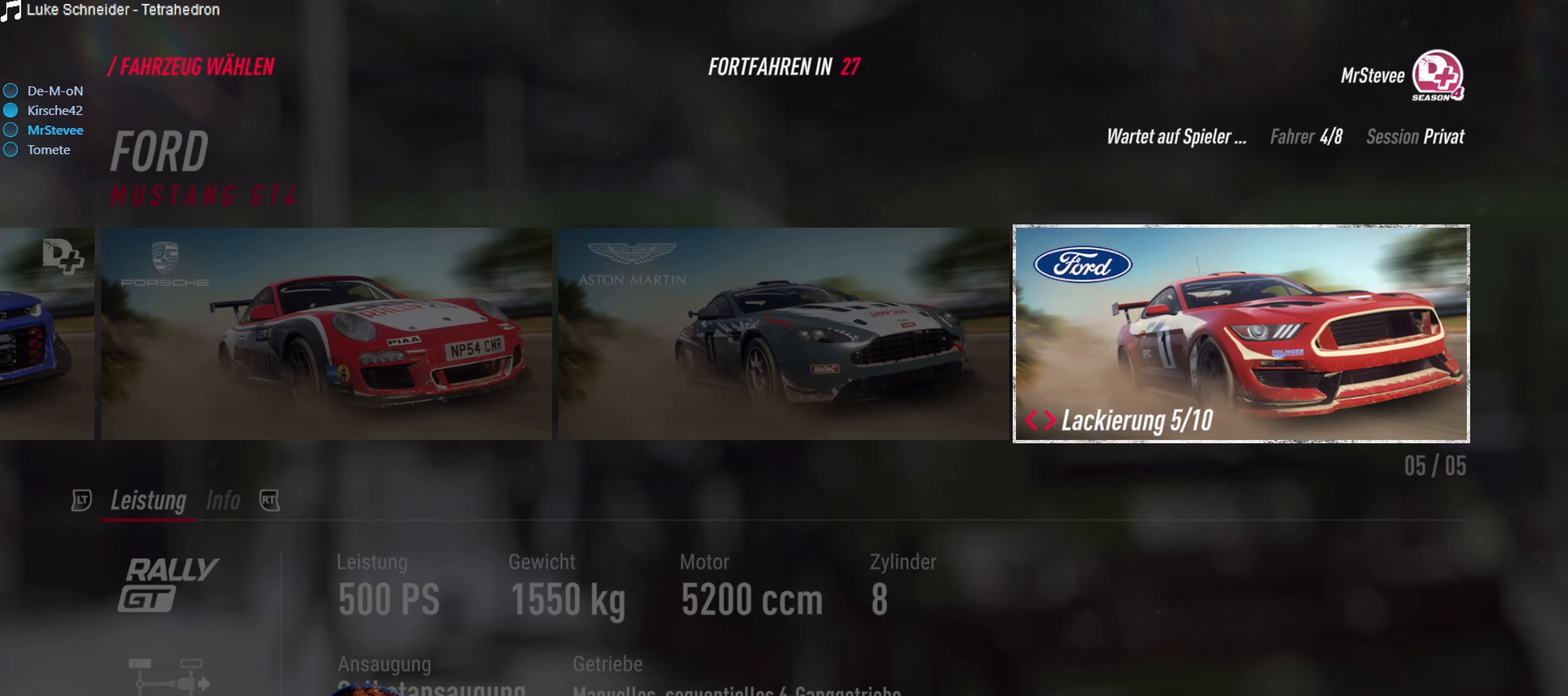
{"buttons": [], "left_stick": "center", "right_stick": "center", "events": [[283, "DPAD_LEFT", "down"], [350, "DPAD_LEFT", "up"]]}
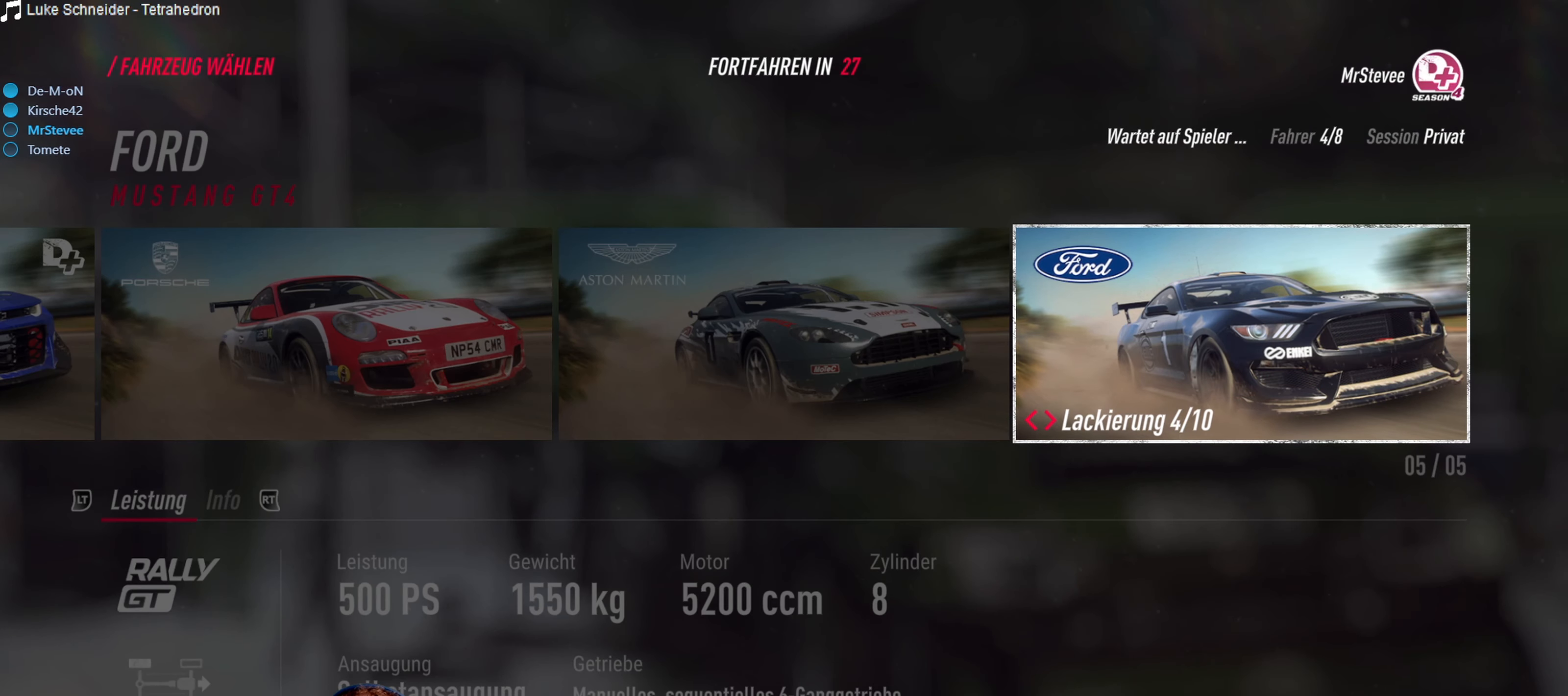
{"buttons": [], "left_stick": "center", "right_stick": "center", "events": [[333, "DPAD_RIGHT", "down"], [416, "DPAD_RIGHT", "up"]]}
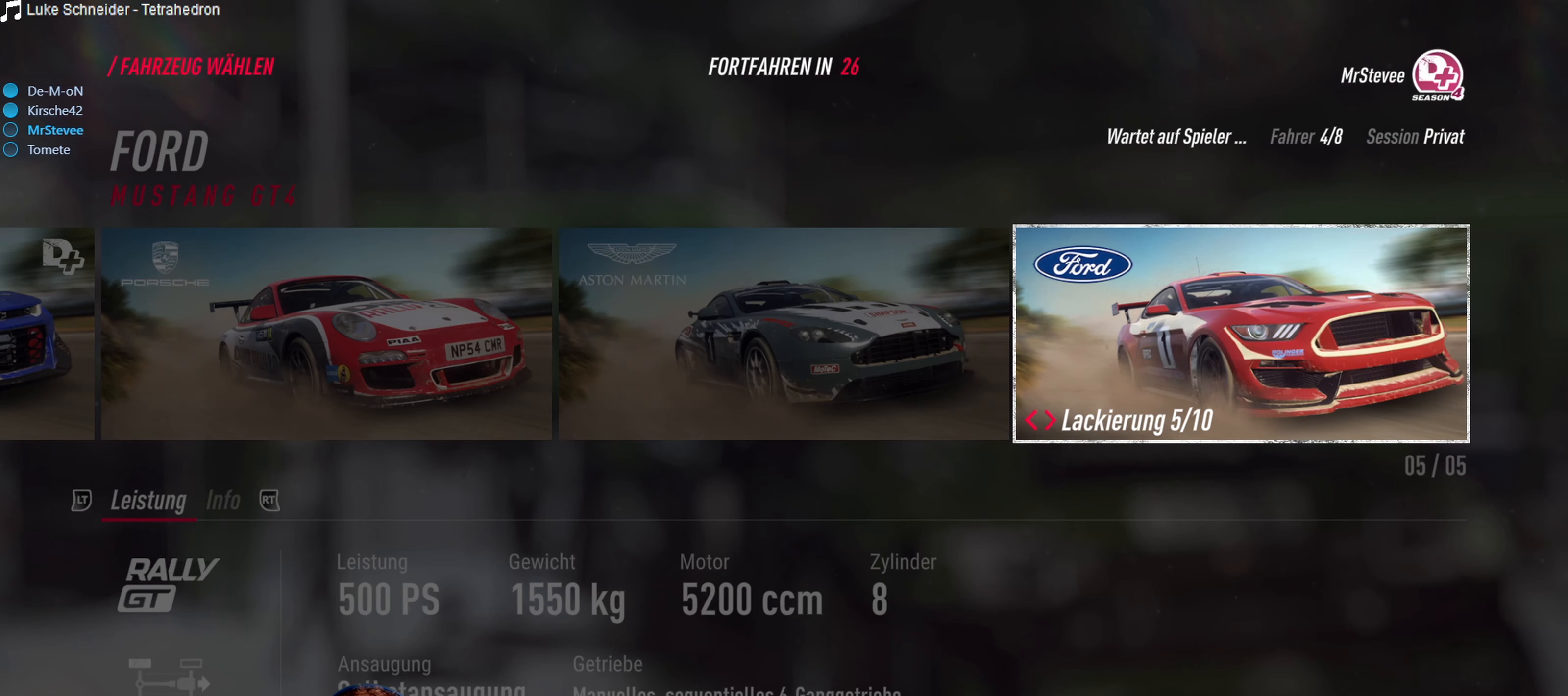
{"buttons": [], "left_stick": "center", "right_stick": "center", "events": []}
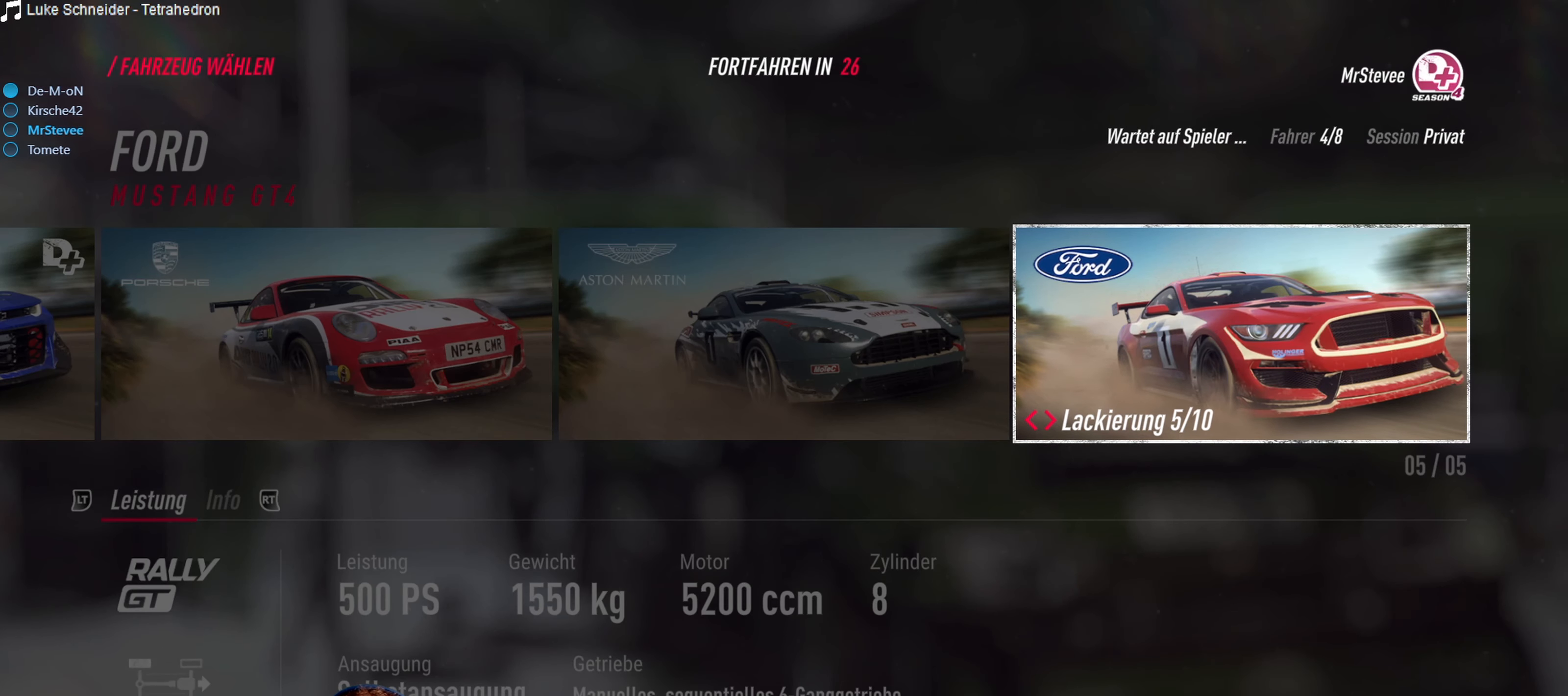
{"buttons": [], "left_stick": "center", "right_stick": "center", "events": [[16, "DPAD_LEFT", "down"], [83, "DPAD_LEFT", "up"], [216, "DPAD_LEFT", "down"], [283, "DPAD_LEFT", "up"], [383, "DPAD_LEFT", "down"], [483, "DPAD_LEFT", "up"]]}
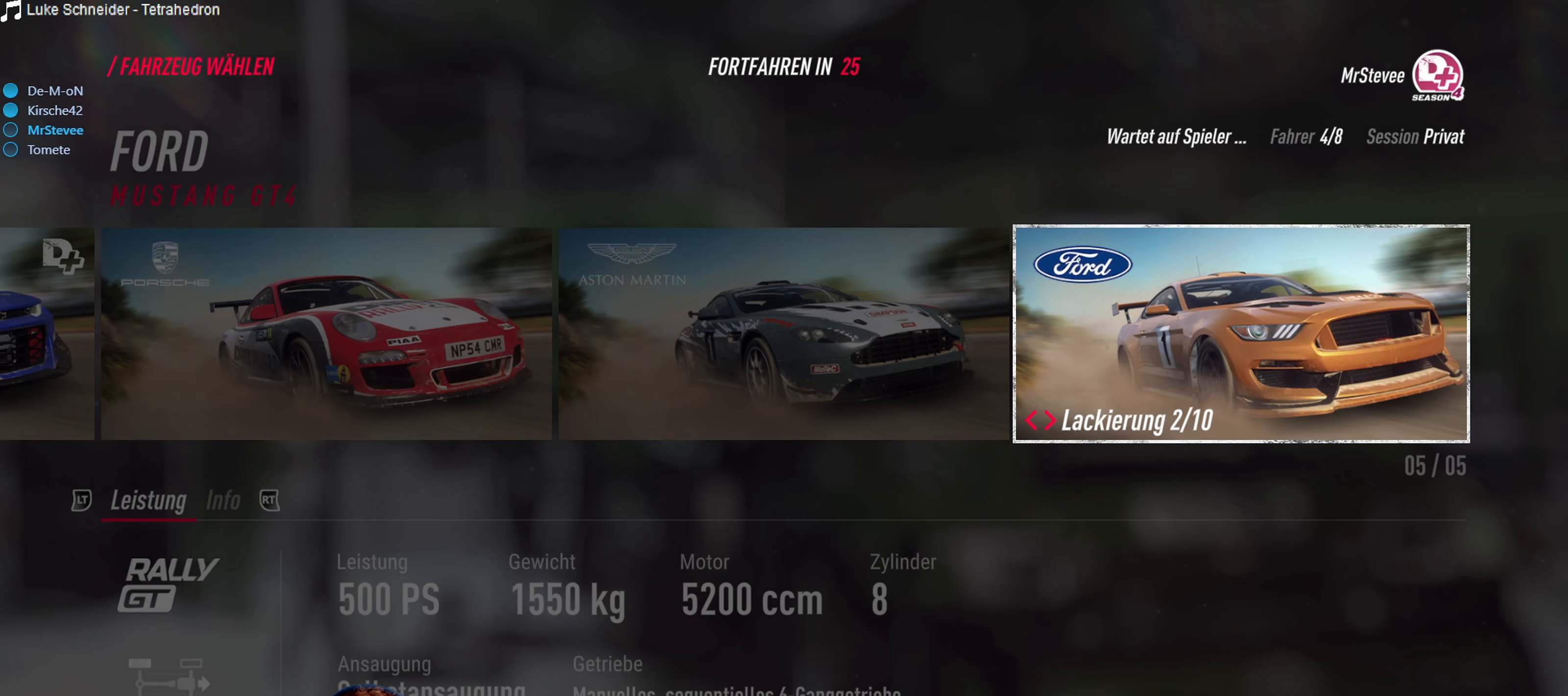
{"buttons": ["DPAD_LEFT"], "left_stick": "center", "right_stick": "center", "events": [[50, "DPAD_LEFT", "down"], [133, "DPAD_LEFT", "up"], [233, "DPAD_LEFT", "down"], [350, "DPAD_LEFT", "up"], [450, "DPAD_LEFT", "down"]]}
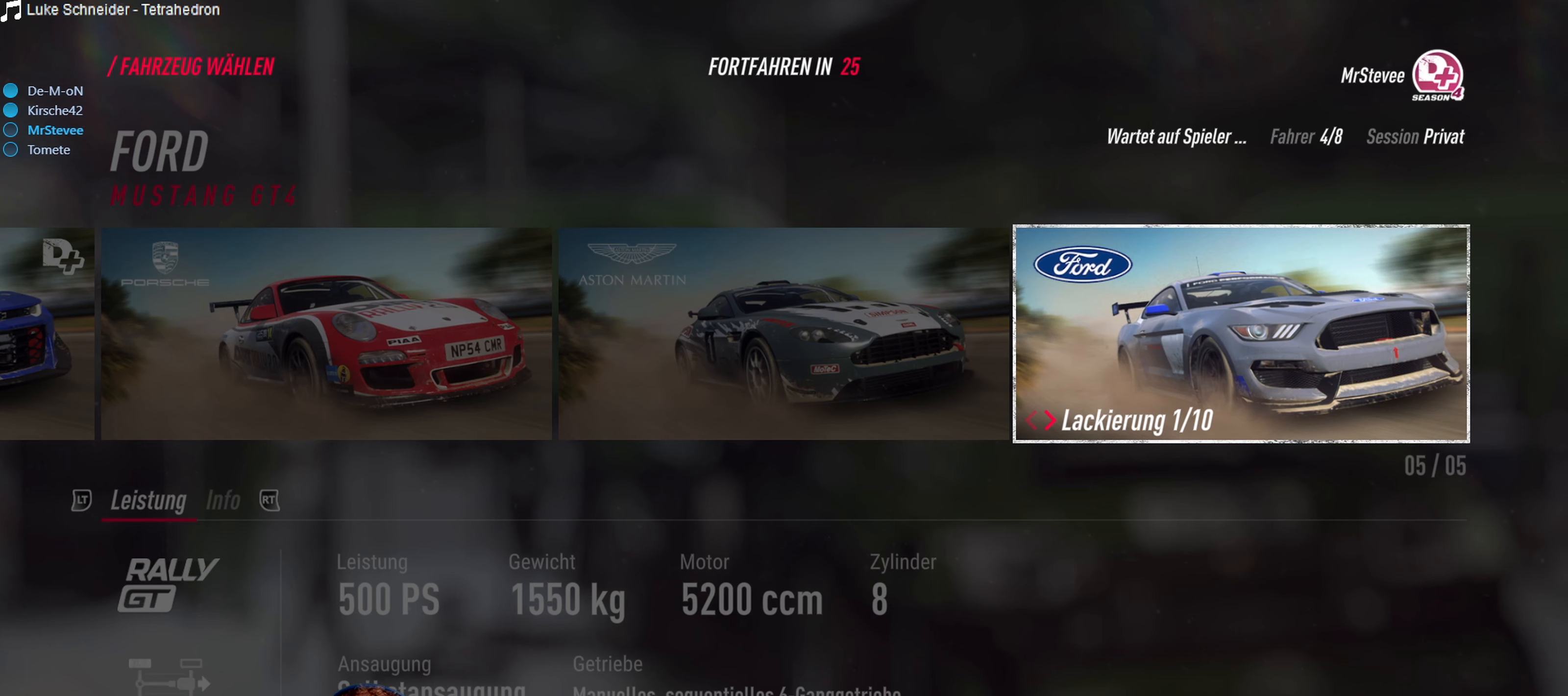
{"buttons": [], "left_stick": "center", "right_stick": "center", "events": [[33, "DPAD_LEFT", "up"], [217, "DPAD_RIGHT", "down"], [283, "DPAD_RIGHT", "up"], [400, "DPAD_RIGHT", "down"], [450, "DPAD_RIGHT", "up"]]}
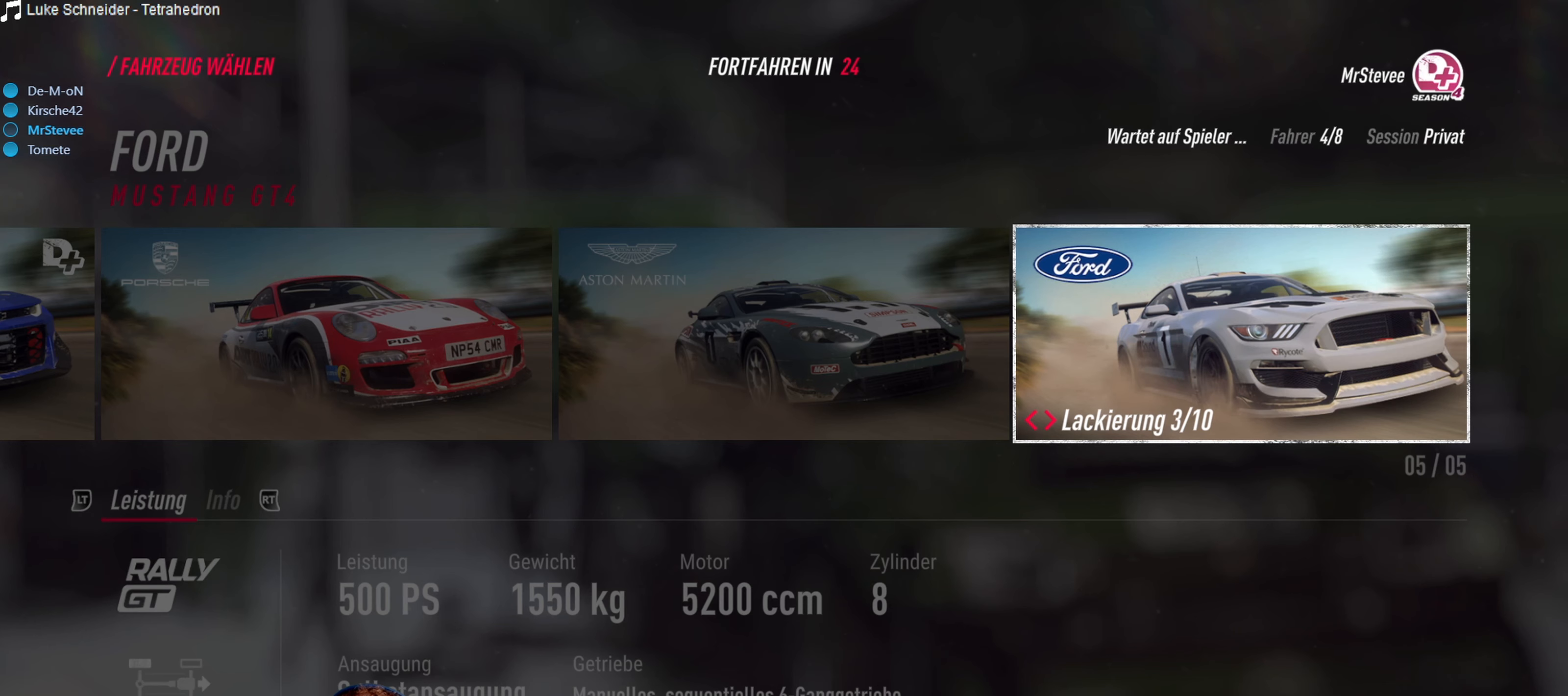
{"buttons": [], "left_stick": "center", "right_stick": "center", "events": [[67, "DPAD_RIGHT", "down"], [150, "DPAD_RIGHT", "up"], [233, "DPAD_RIGHT", "down"], [317, "DPAD_RIGHT", "up"], [400, "DPAD_RIGHT", "down"], [483, "DPAD_RIGHT", "up"]]}
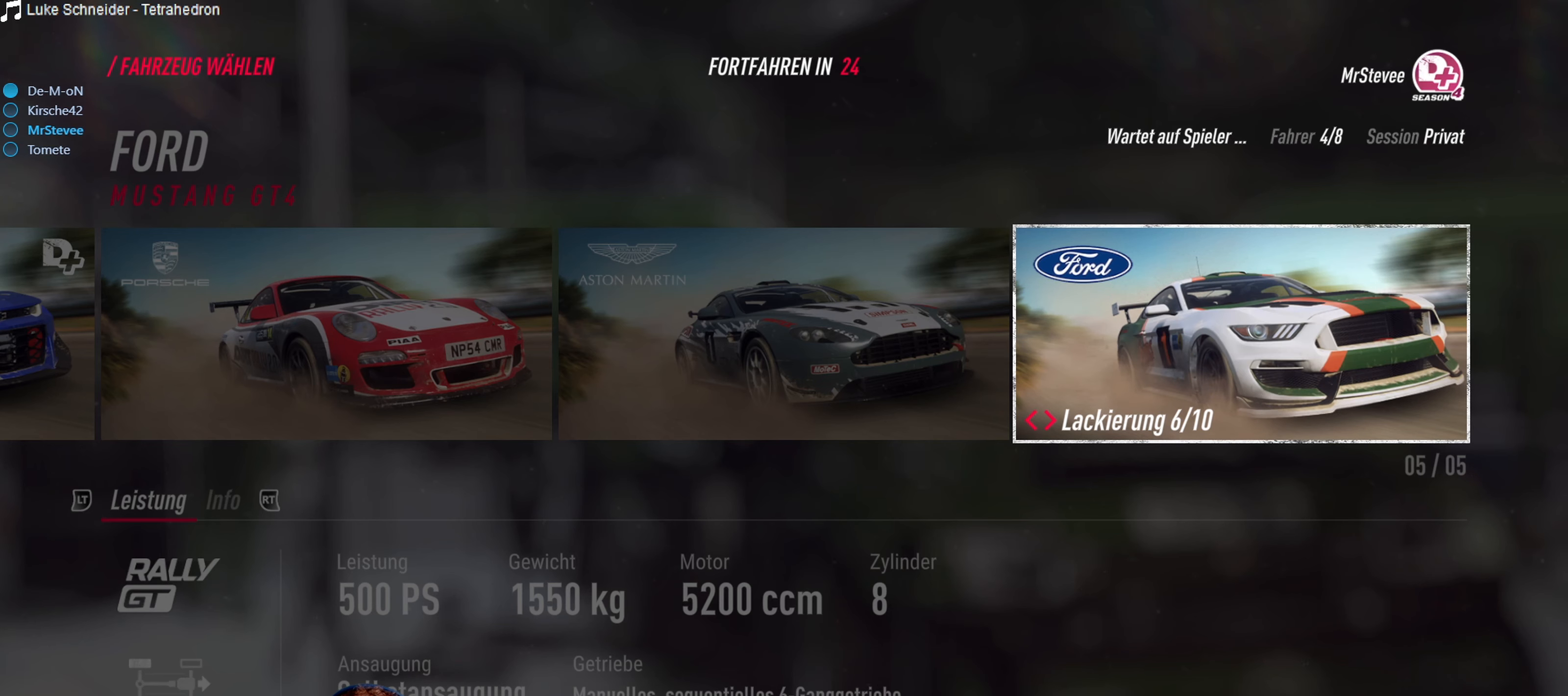
{"buttons": [], "left_stick": "center", "right_stick": "center", "events": [[67, "DPAD_RIGHT", "down"], [167, "DPAD_RIGHT", "up"], [250, "DPAD_RIGHT", "down"], [333, "DPAD_RIGHT", "up"], [400, "DPAD_RIGHT", "down"], [500, "DPAD_RIGHT", "up"]]}
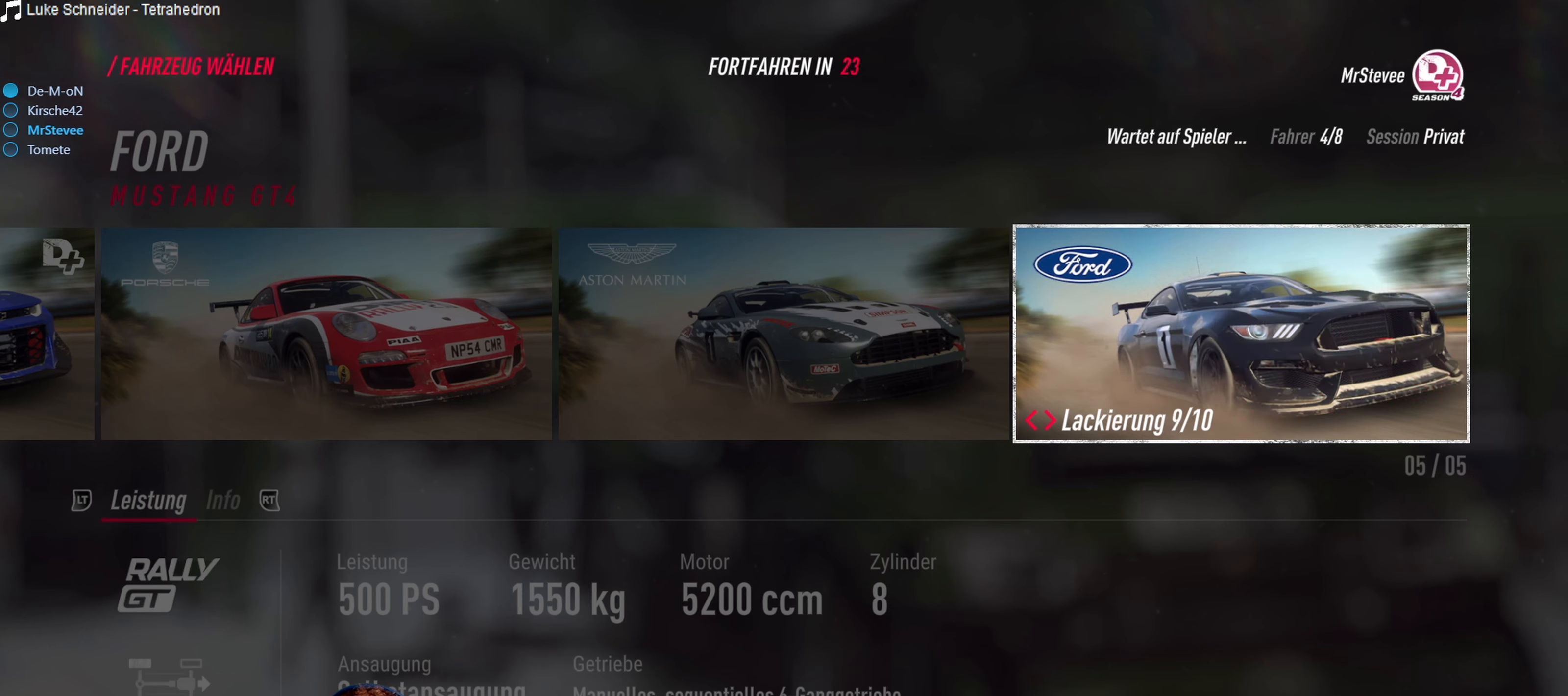
{"buttons": ["DPAD_RIGHT"], "left_stick": "center", "right_stick": "center", "events": [[100, "DPAD_RIGHT", "down"], [183, "DPAD_RIGHT", "up"], [267, "DPAD_RIGHT", "down"], [383, "DPAD_RIGHT", "up"], [500, "DPAD_RIGHT", "down"]]}
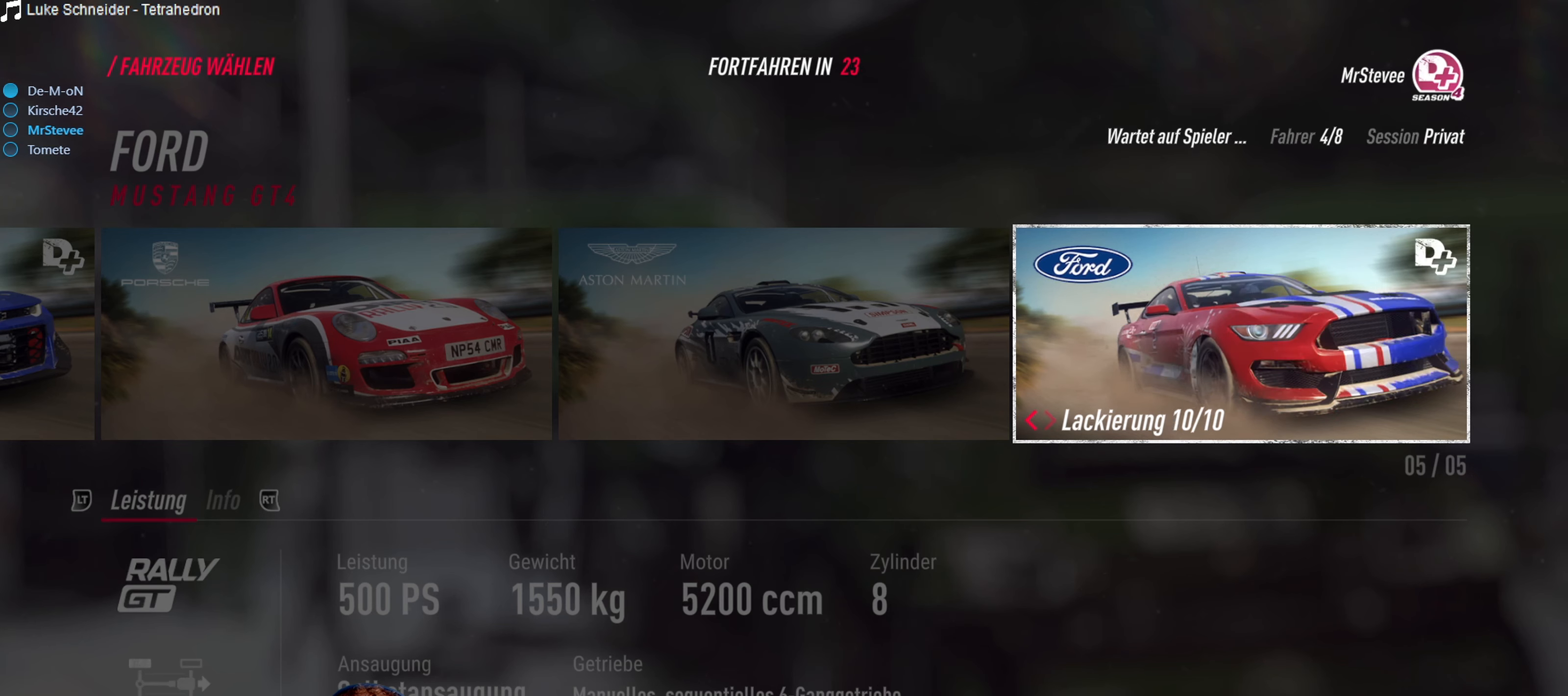
{"buttons": [], "left_stick": "center", "right_stick": "center", "events": [[83, "DPAD_RIGHT", "up"], [317, "DPAD_LEFT", "down"], [417, "DPAD_LEFT", "up"]]}
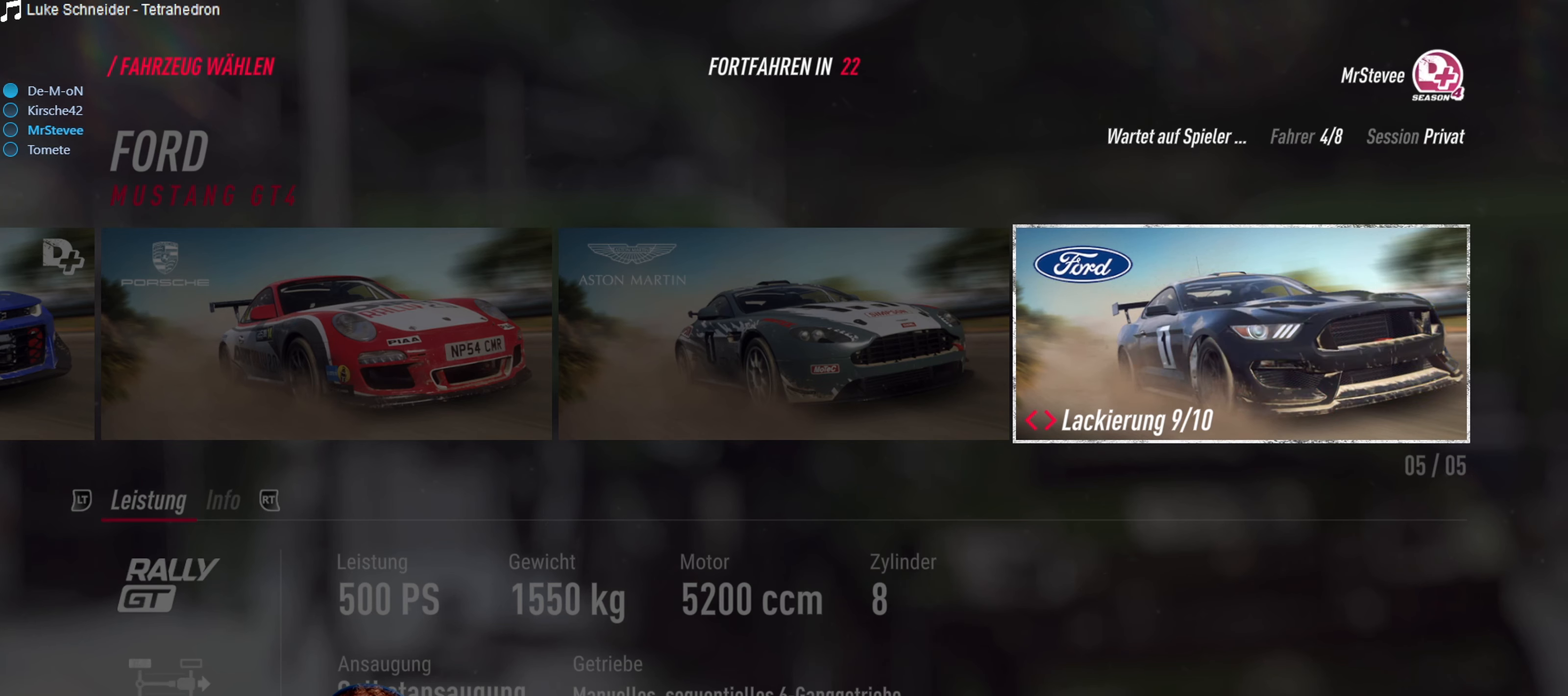
{"buttons": [], "left_stick": "center", "right_stick": "center", "events": [[17, "DPAD_LEFT", "down"], [83, "DPAD_LEFT", "up"], [167, "DPAD_LEFT", "down"], [267, "DPAD_LEFT", "up"], [383, "DPAD_LEFT", "down"], [433, "DPAD_LEFT", "up"]]}
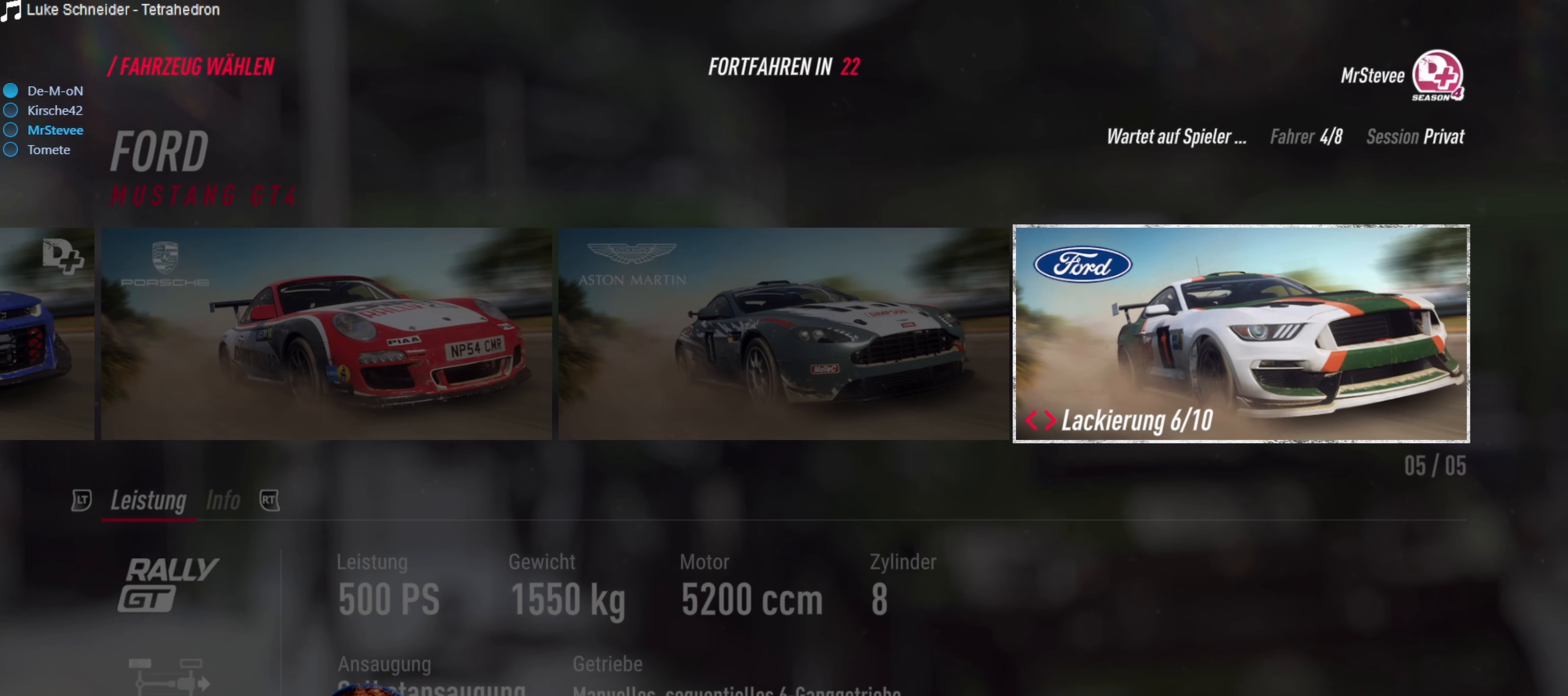
{"buttons": [], "left_stick": "center", "right_stick": "center", "events": [[50, "DPAD_LEFT", "down"], [183, "DPAD_LEFT", "up"], [317, "DPAD_LEFT", "down"], [400, "DPAD_LEFT", "up"]]}
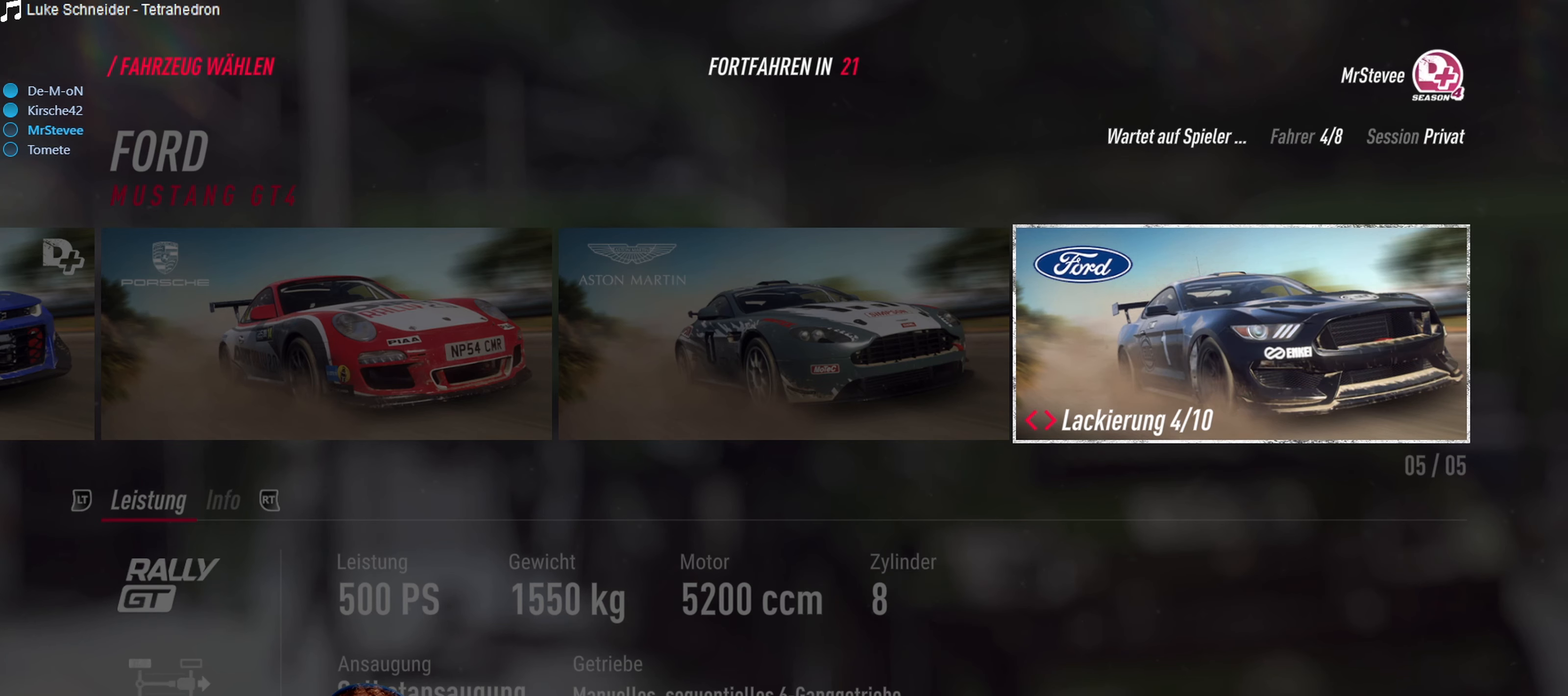
{"buttons": [], "left_stick": "center", "right_stick": "center", "events": [[133, "DPAD_RIGHT", "down"], [233, "DPAD_RIGHT", "up"]]}
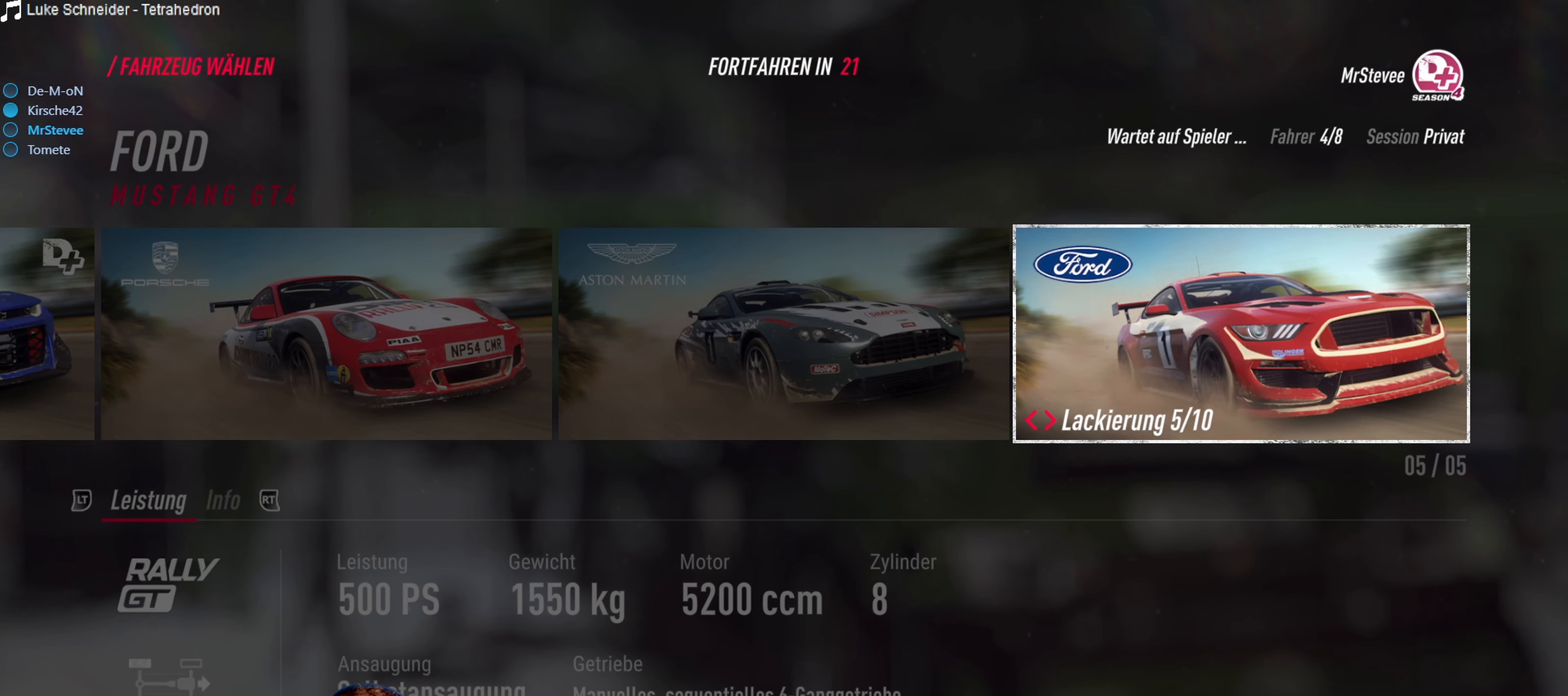
{"buttons": [], "left_stick": "center", "right_stick": "center", "events": []}
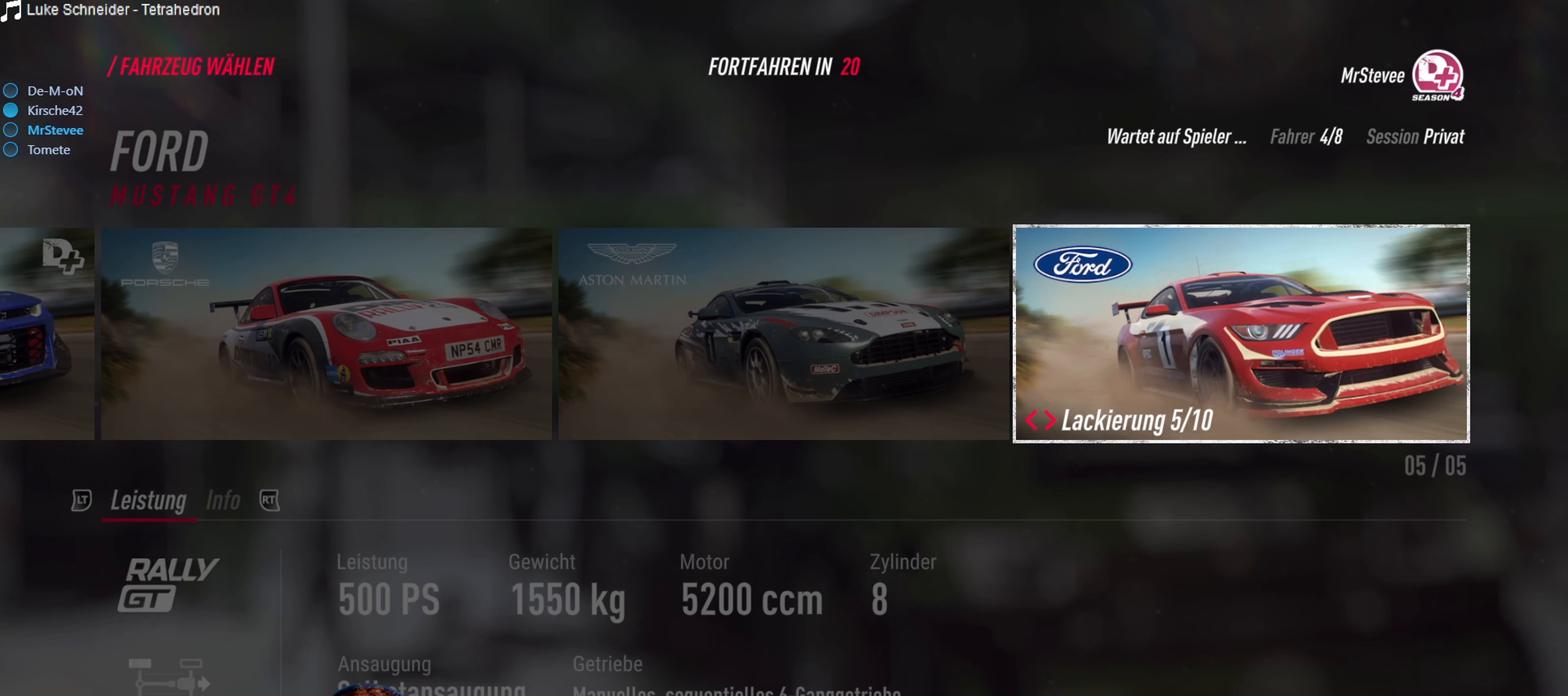
{"buttons": [], "left_stick": "center", "right_stick": "center", "events": []}
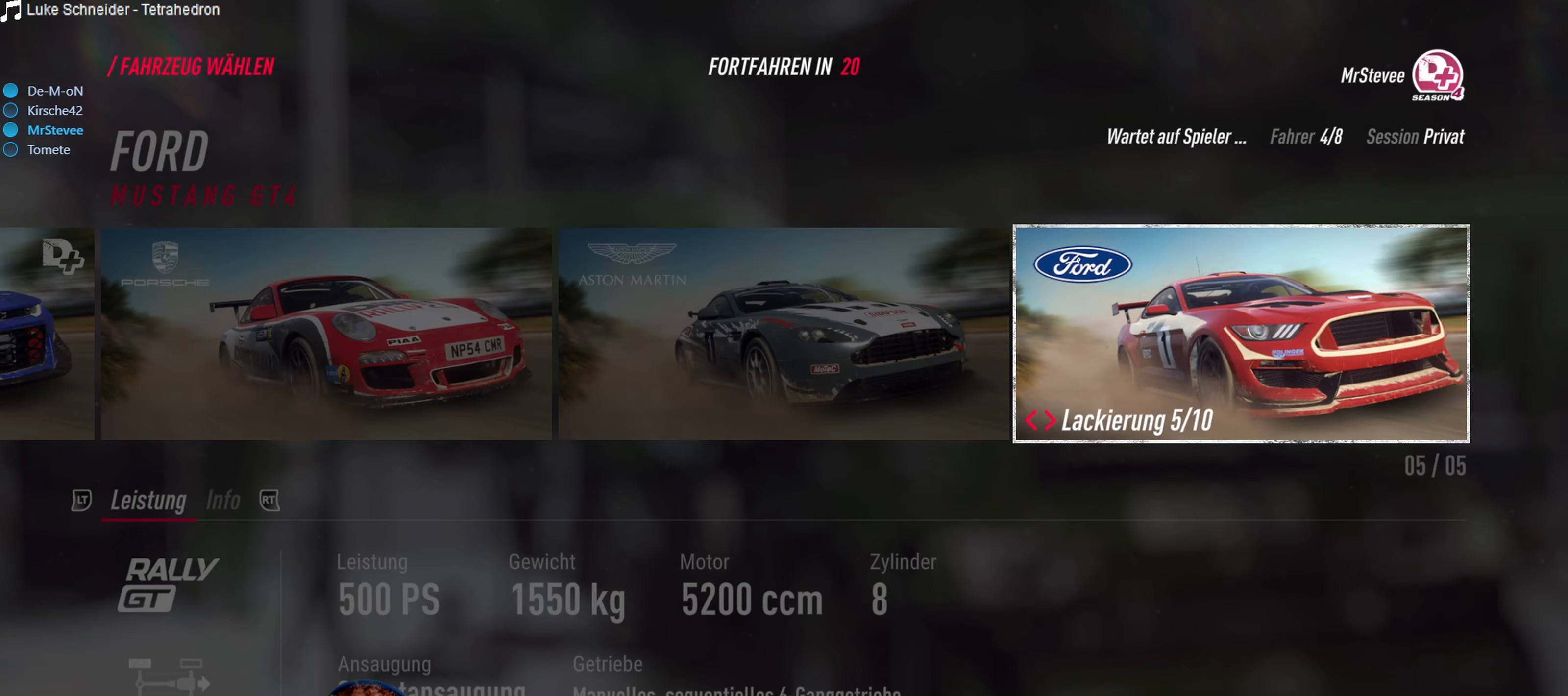
{"buttons": [], "left_stick": "center", "right_stick": "center", "events": []}
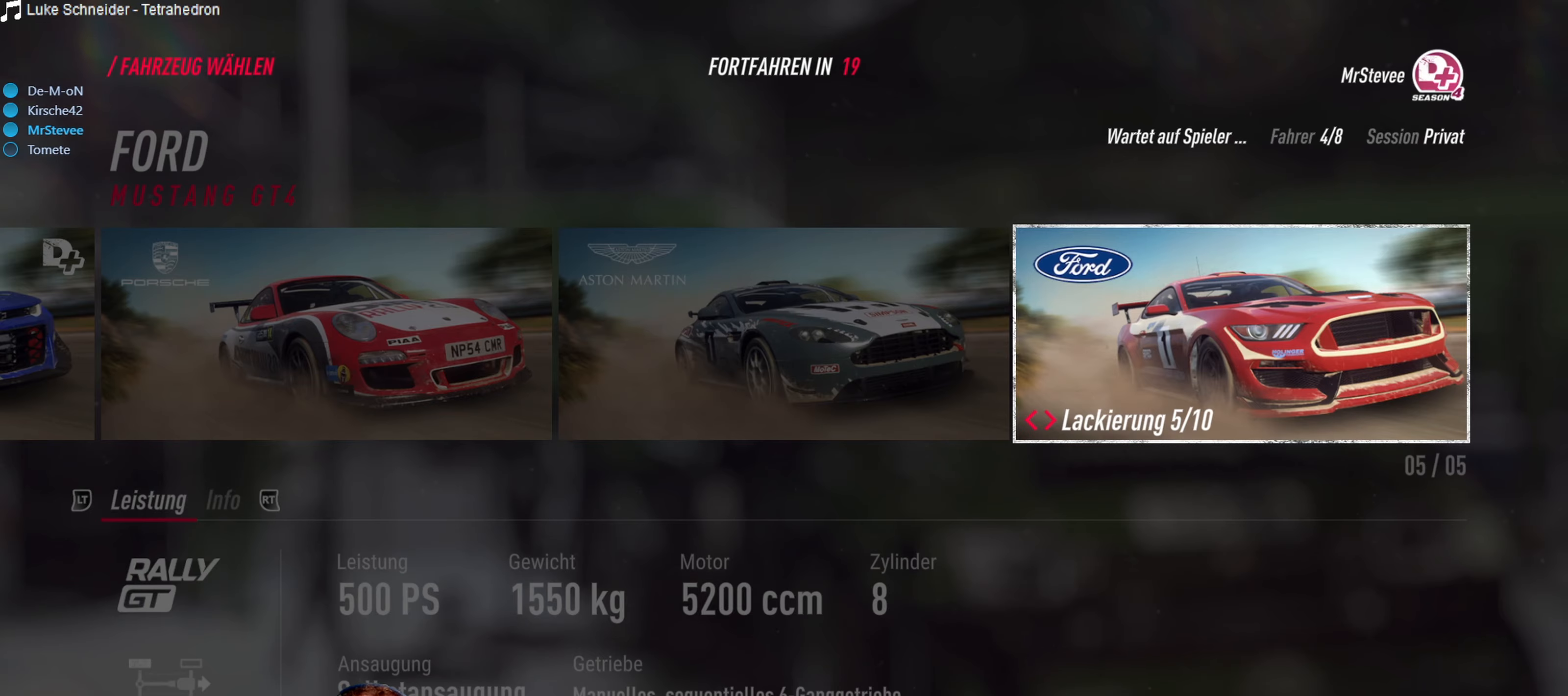
{"buttons": [], "left_stick": "center", "right_stick": "center", "events": []}
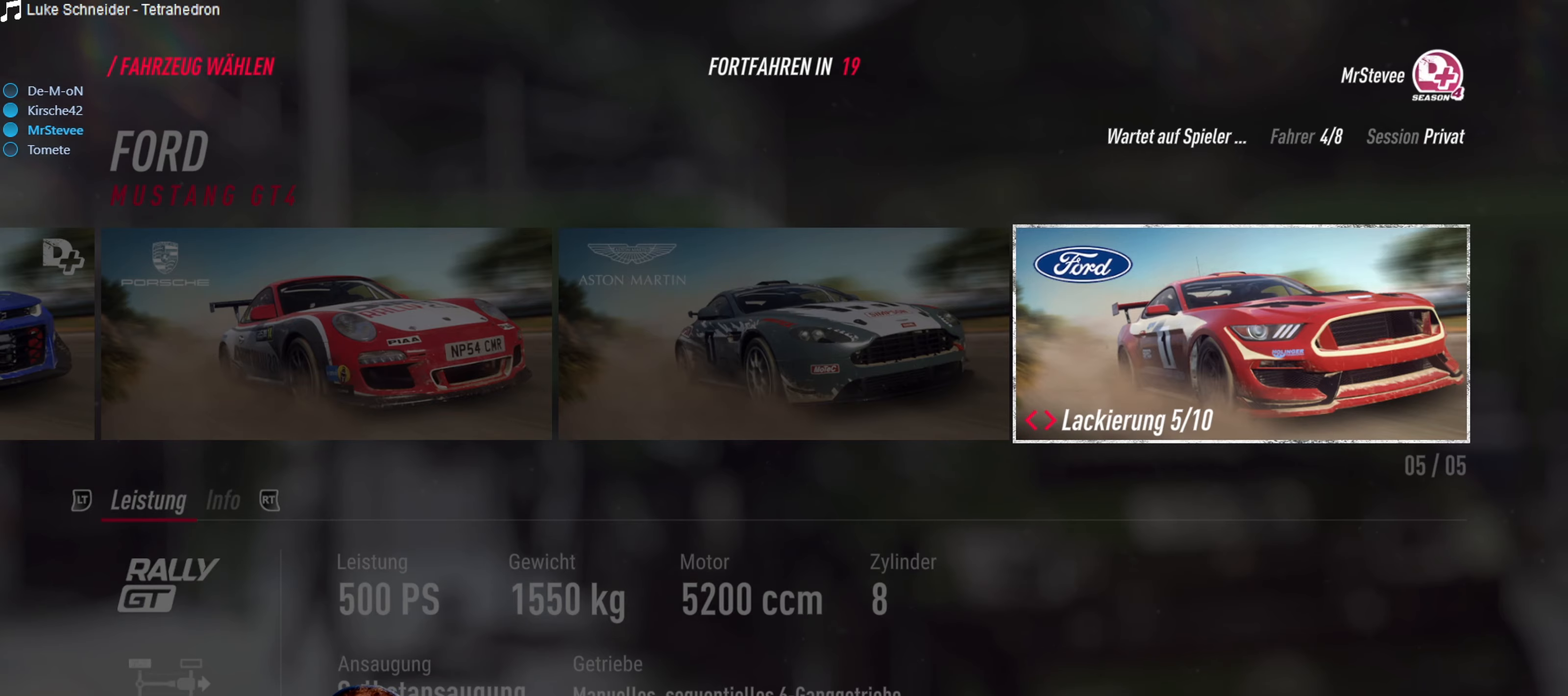
{"buttons": [], "left_stick": "center", "right_stick": "center", "events": [[100, "A", "down"], [150, "A", "up"]]}
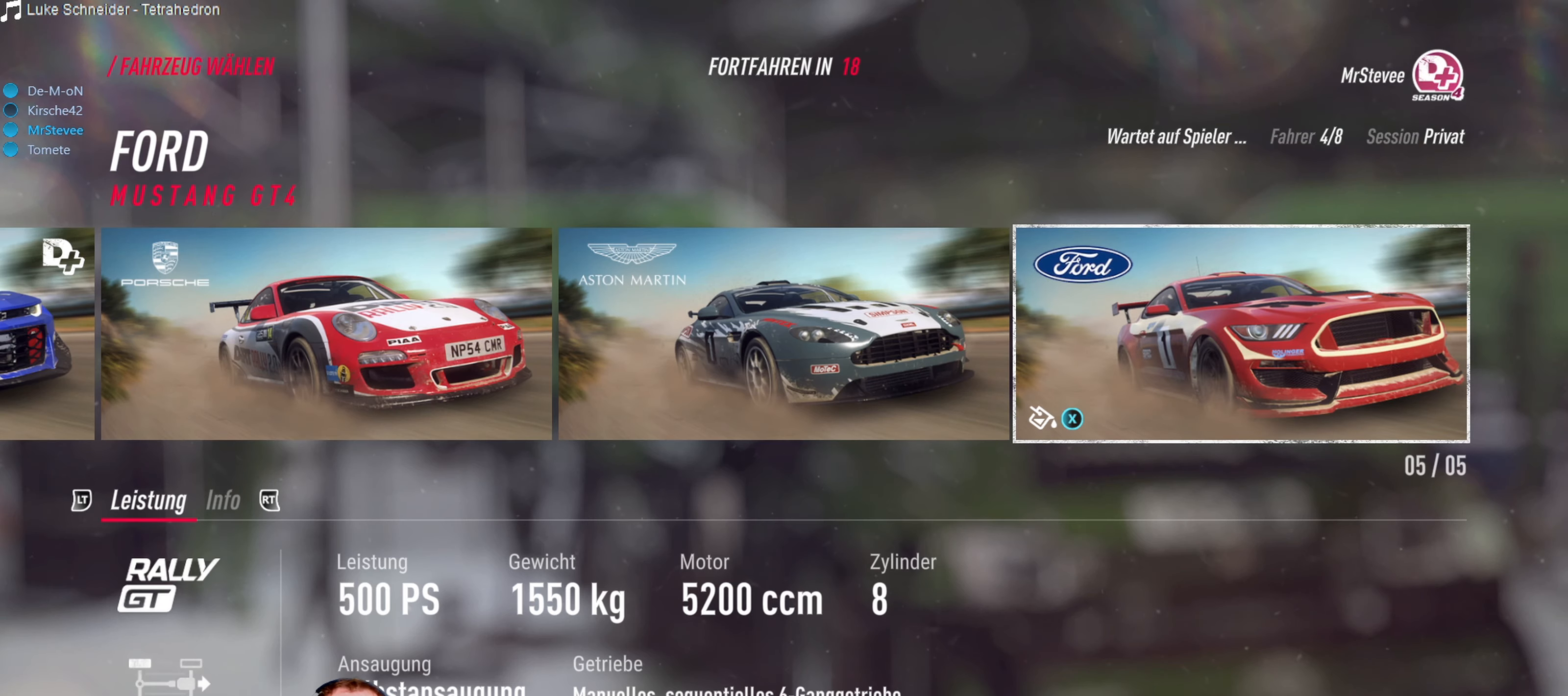
{"buttons": [], "left_stick": "center", "right_stick": "center", "events": []}
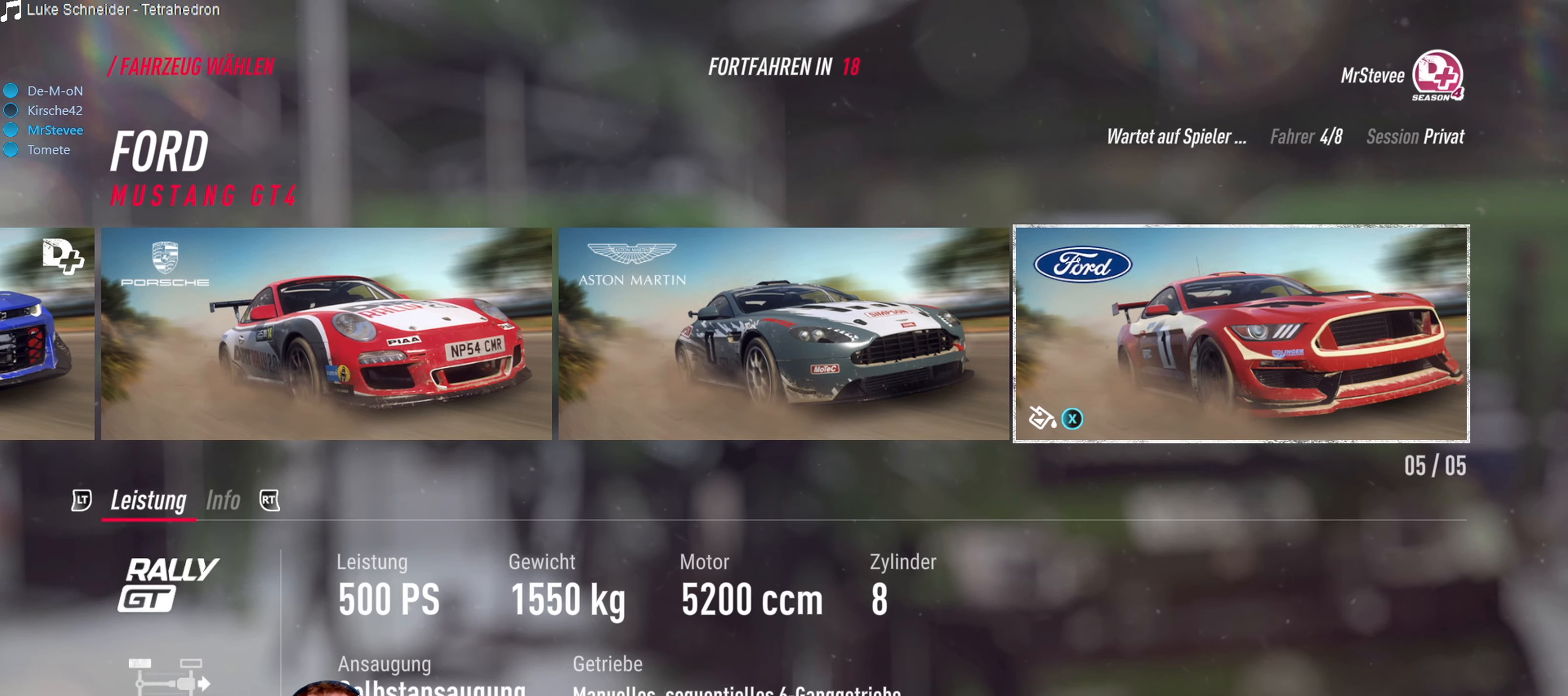
{"buttons": ["A"], "left_stick": "center", "right_stick": "center", "events": [[467, "A", "down"]]}
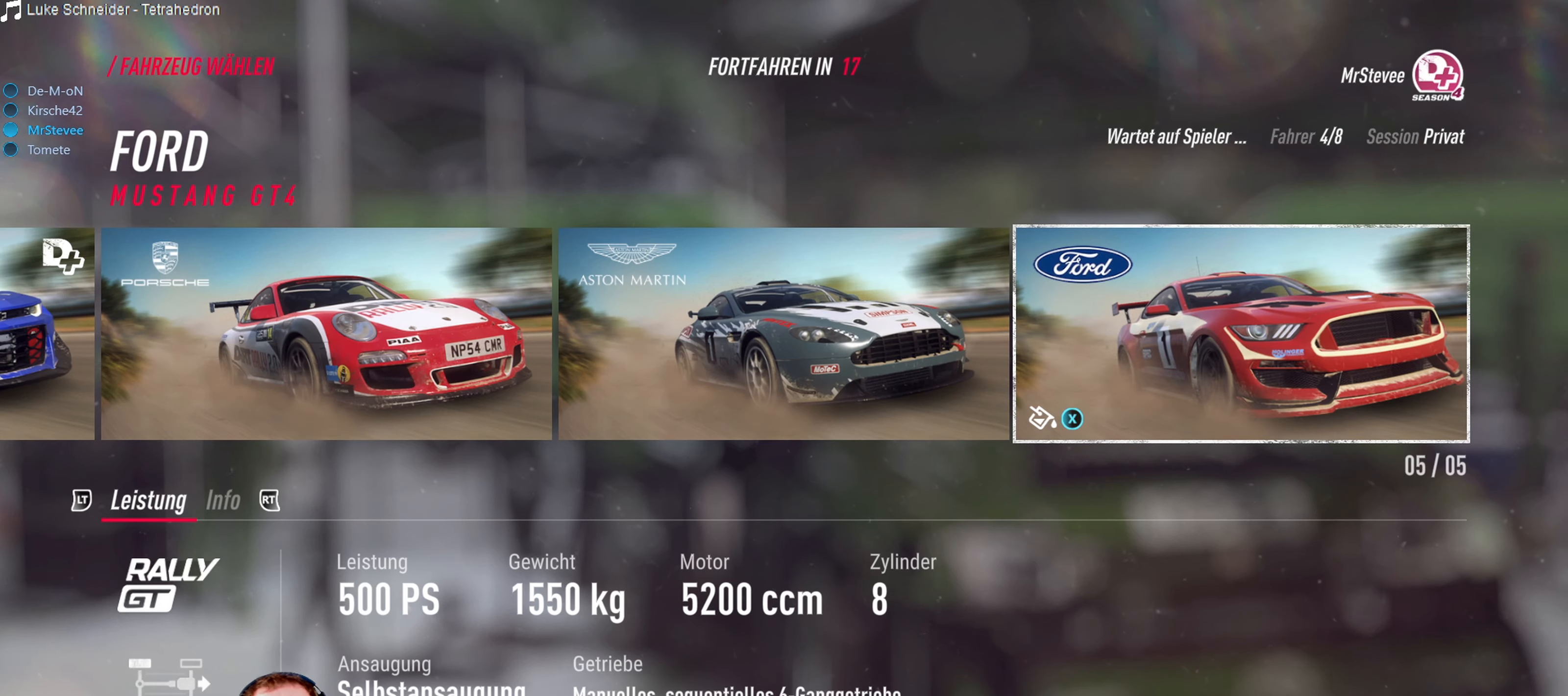
{"buttons": [], "left_stick": "center", "right_stick": "center", "events": [[67, "A", "up"]]}